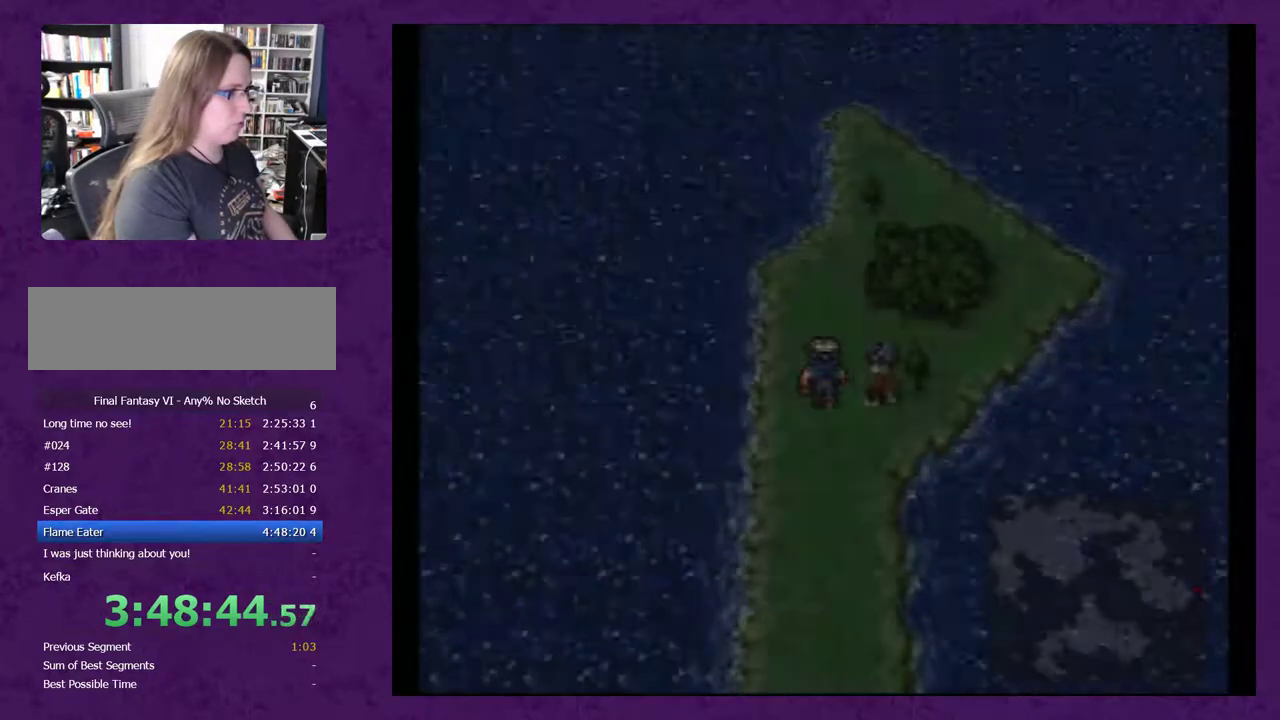
Gameplay with a controller (Nintendo layout); each line is a JSON object with the inputs held at the frame after it. "events" lists button and stick changes between this image and that frame as [ms after this image, input, new state], when the widget could be followed in between. Not read: L3 R3.
{"buttons": ["DPAD_DOWN"], "events": [[167, "DPAD_UP", "up"], [267, "DPAD_DOWN", "down"]]}
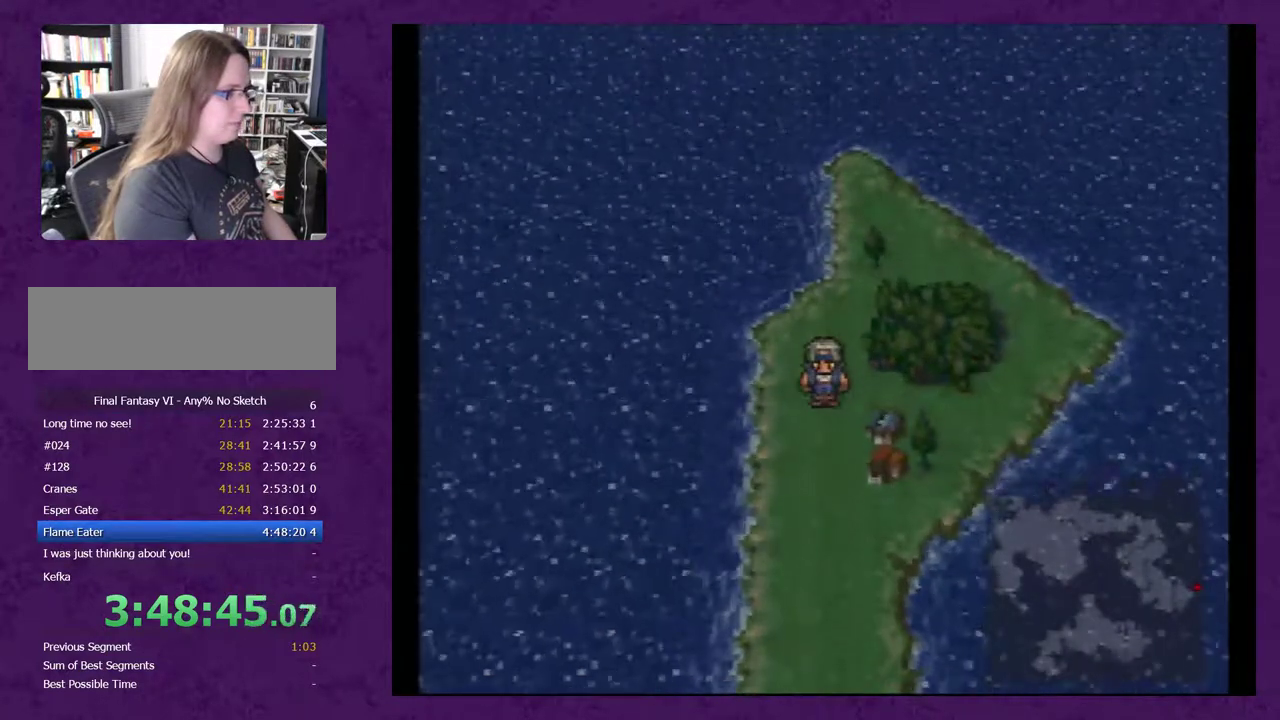
{"buttons": ["DPAD_DOWN"], "events": []}
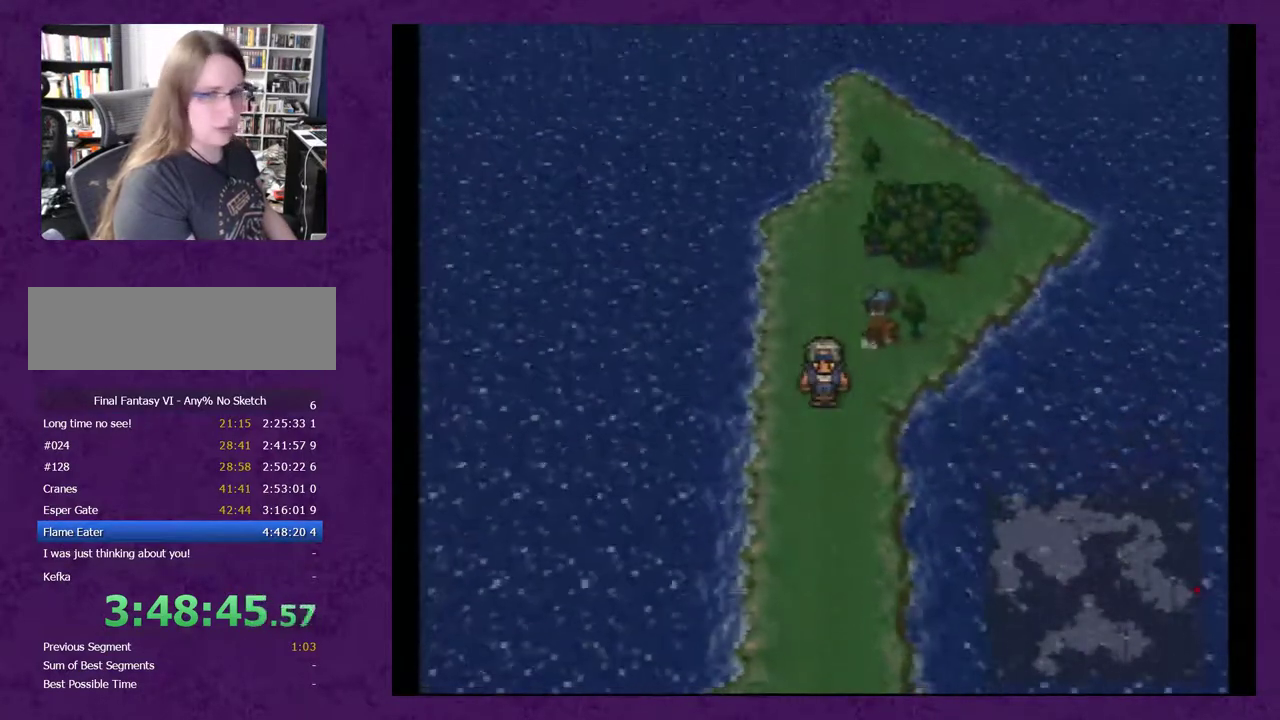
{"buttons": ["DPAD_UP"], "events": [[17, "DPAD_DOWN", "up"], [100, "DPAD_UP", "down"]]}
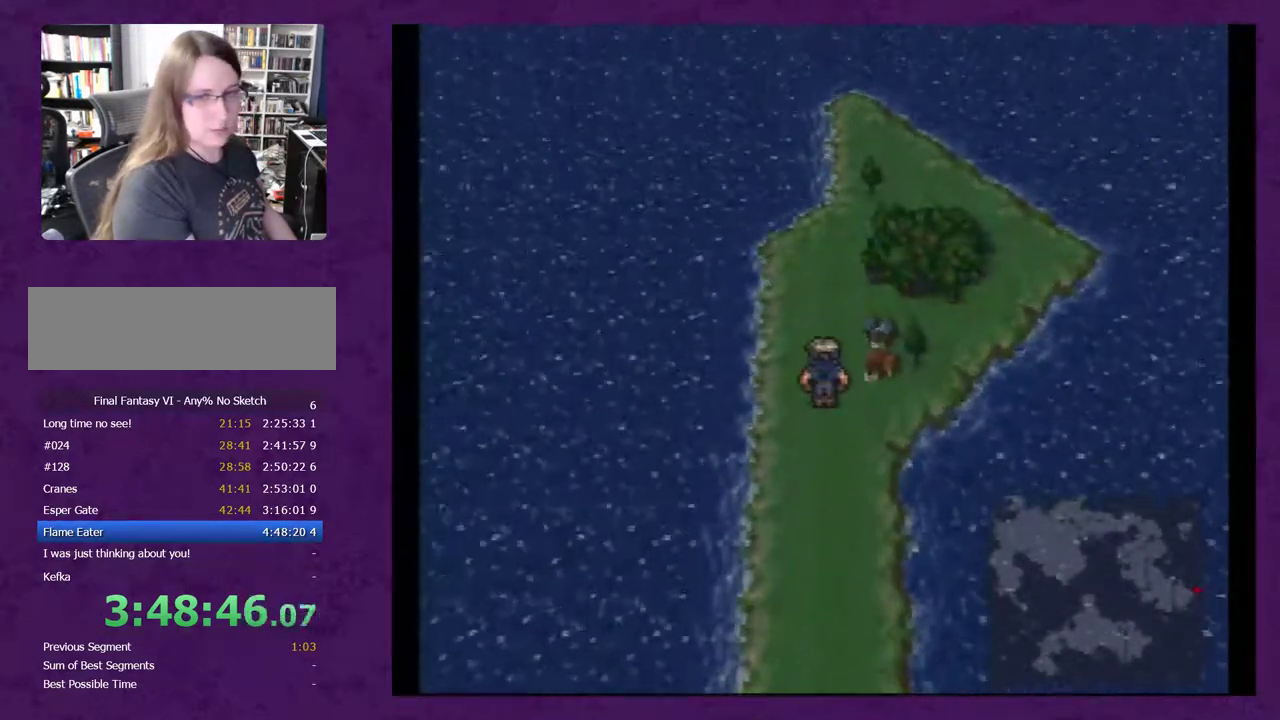
{"buttons": [], "events": [[17, "DPAD_UP", "up"], [100, "DPAD_DOWN", "down"], [483, "DPAD_DOWN", "up"]]}
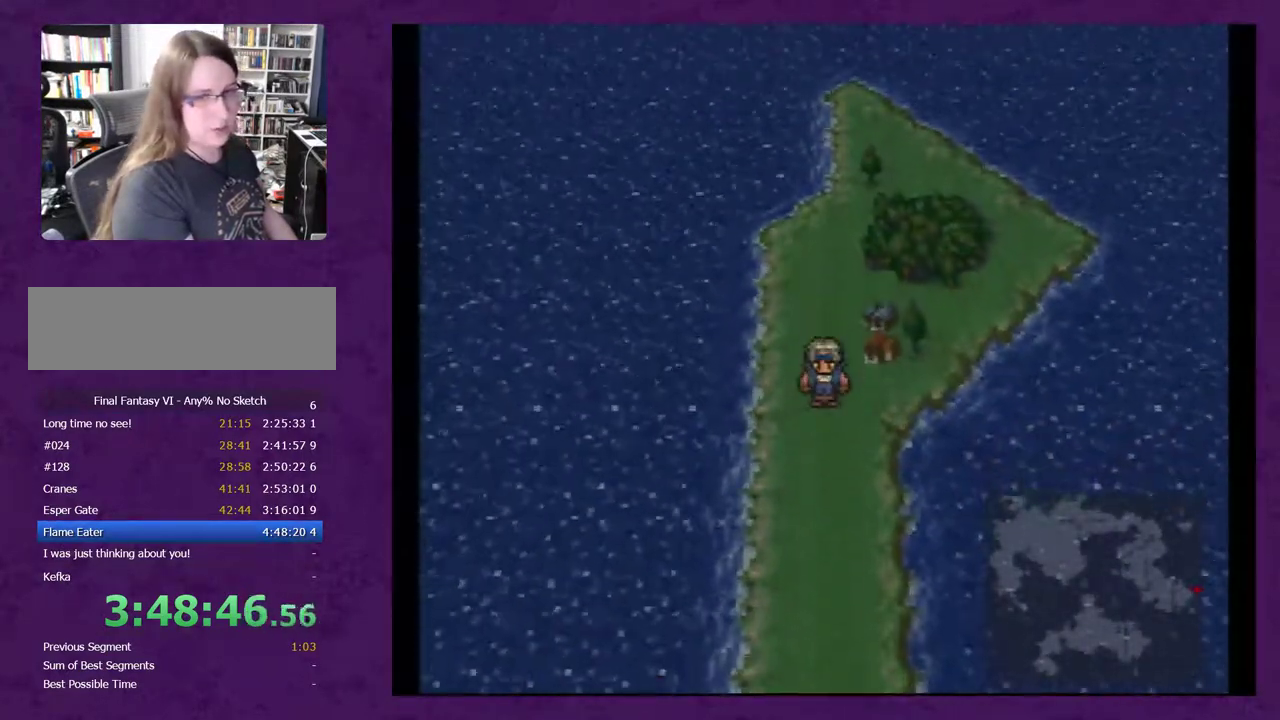
{"buttons": ["DPAD_UP"], "events": [[100, "DPAD_UP", "down"]]}
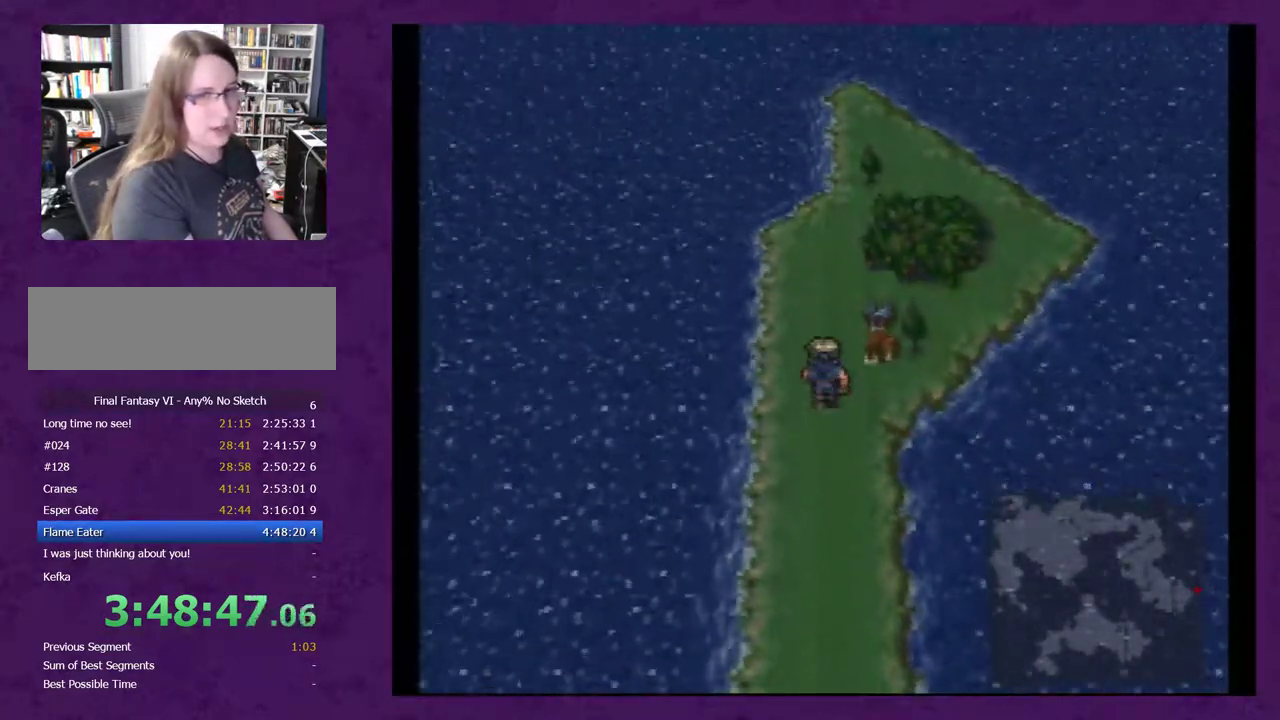
{"buttons": ["DPAD_DOWN"], "events": [[100, "DPAD_UP", "up"], [200, "DPAD_DOWN", "down"]]}
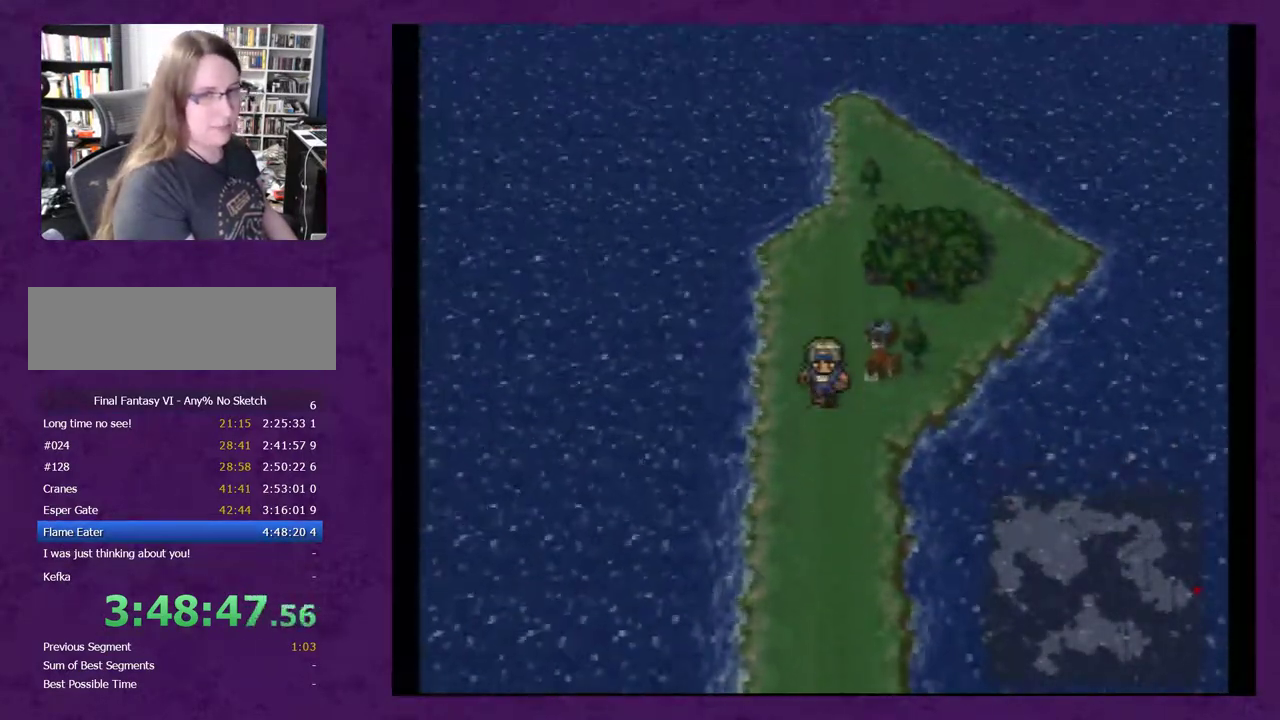
{"buttons": ["DPAD_UP"], "events": [[100, "DPAD_DOWN", "up"], [200, "DPAD_UP", "down"]]}
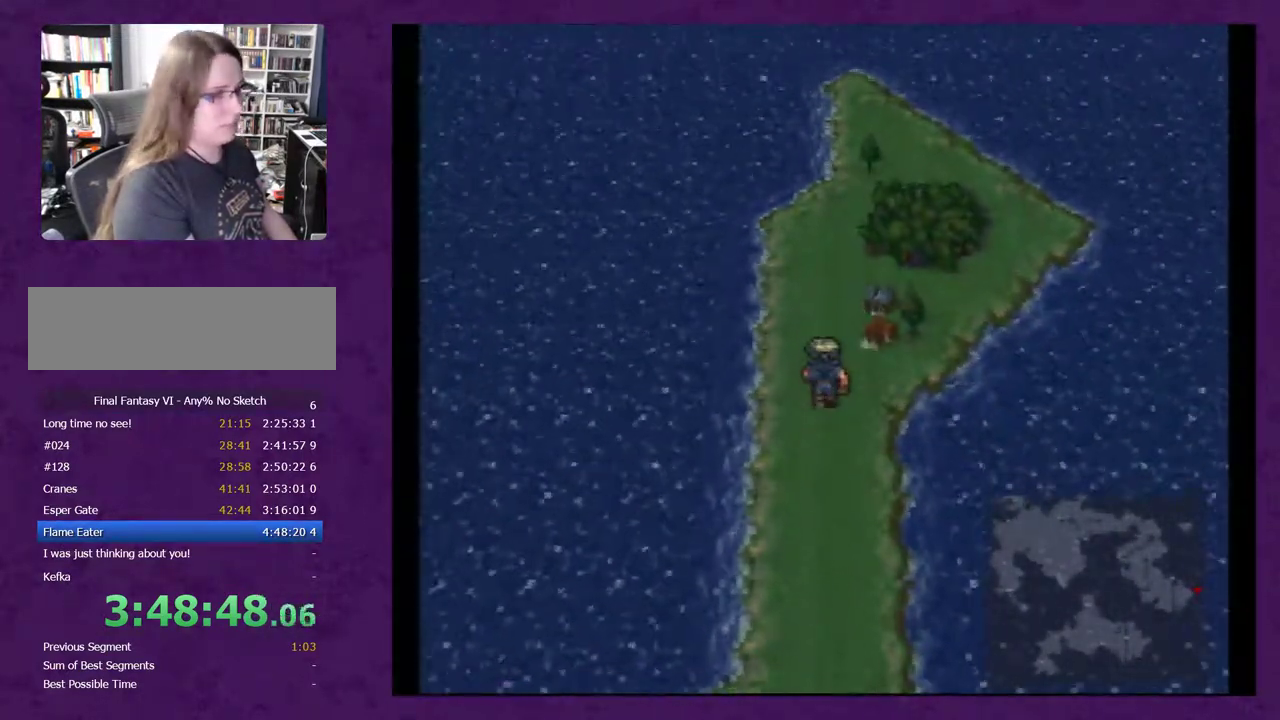
{"buttons": ["DPAD_DOWN"], "events": [[167, "DPAD_UP", "up"], [217, "DPAD_DOWN", "down"]]}
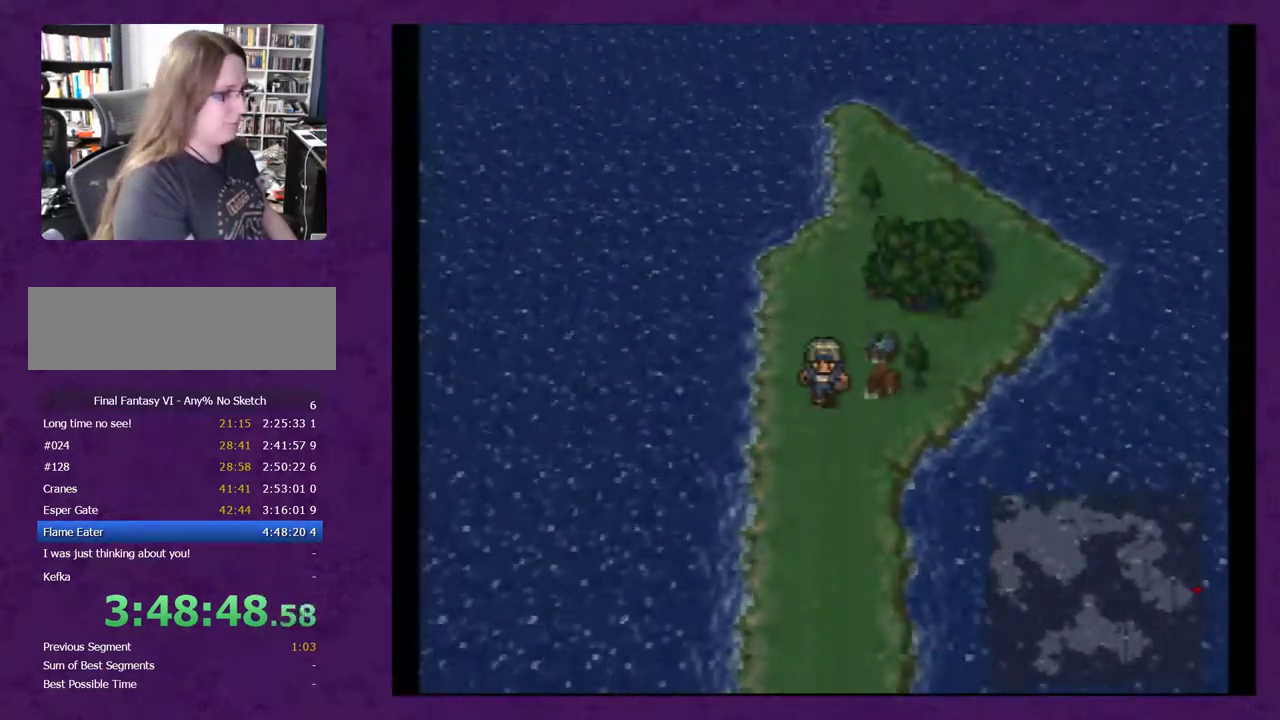
{"buttons": ["DPAD_UP"], "events": [[183, "DPAD_DOWN", "up"], [283, "DPAD_UP", "down"]]}
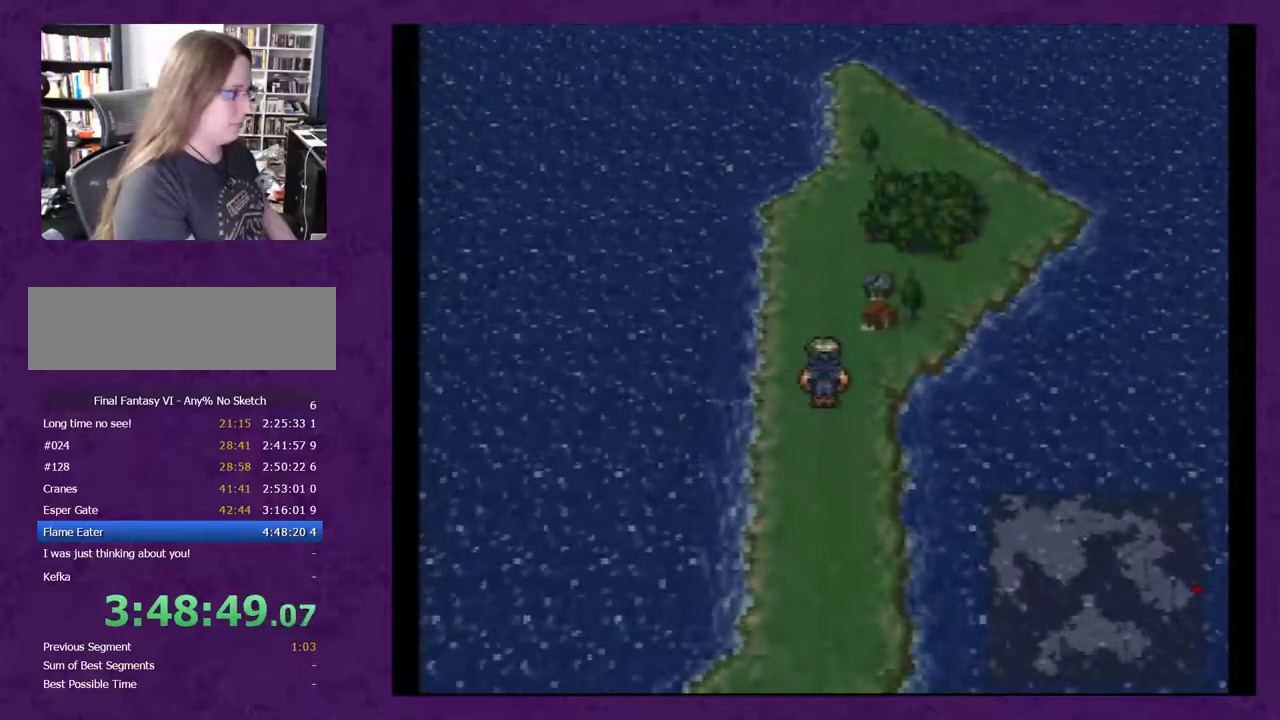
{"buttons": [], "events": [[433, "DPAD_UP", "up"]]}
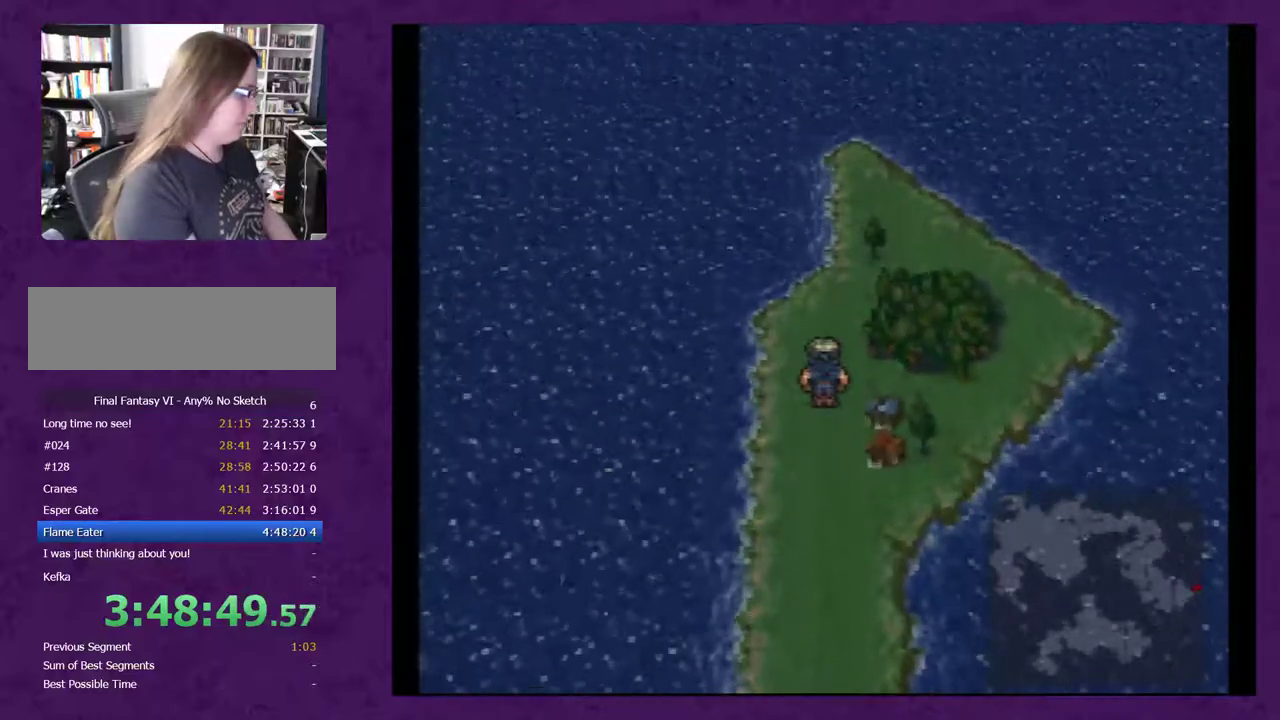
{"buttons": ["DPAD_DOWN"], "events": [[33, "DPAD_DOWN", "down"]]}
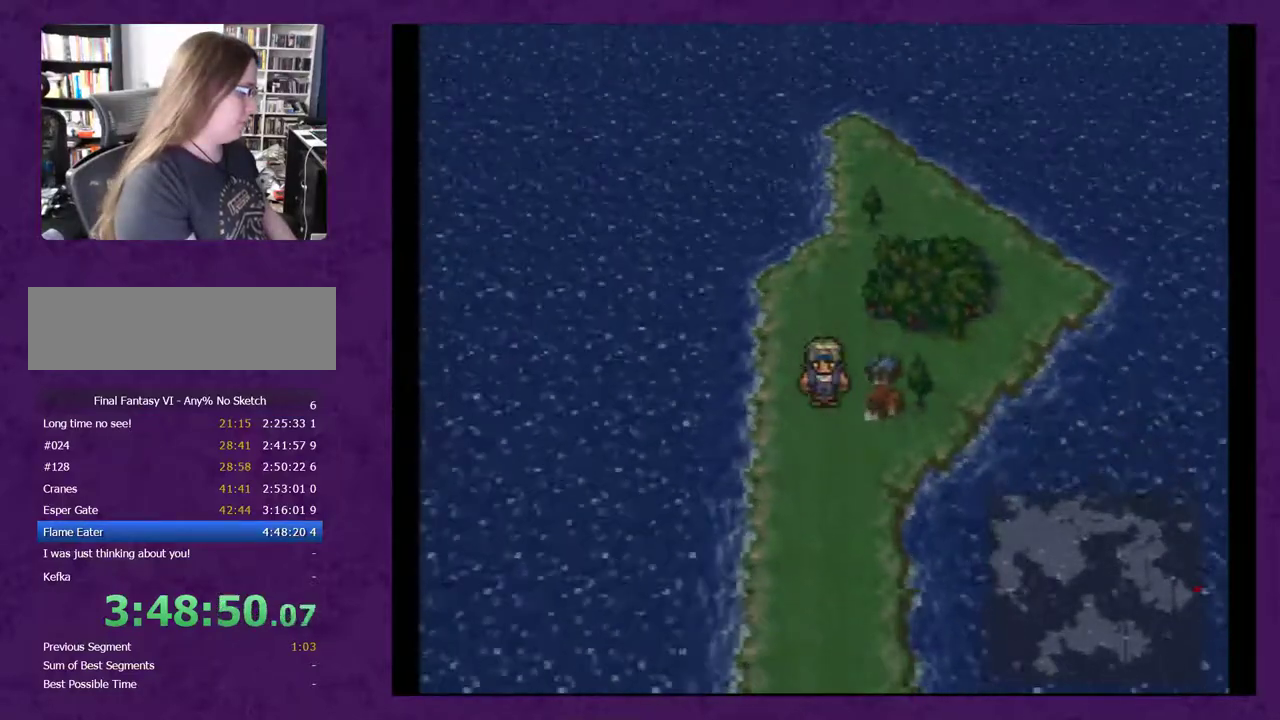
{"buttons": ["DPAD_UP"], "events": [[17, "DPAD_DOWN", "up"], [117, "DPAD_UP", "down"]]}
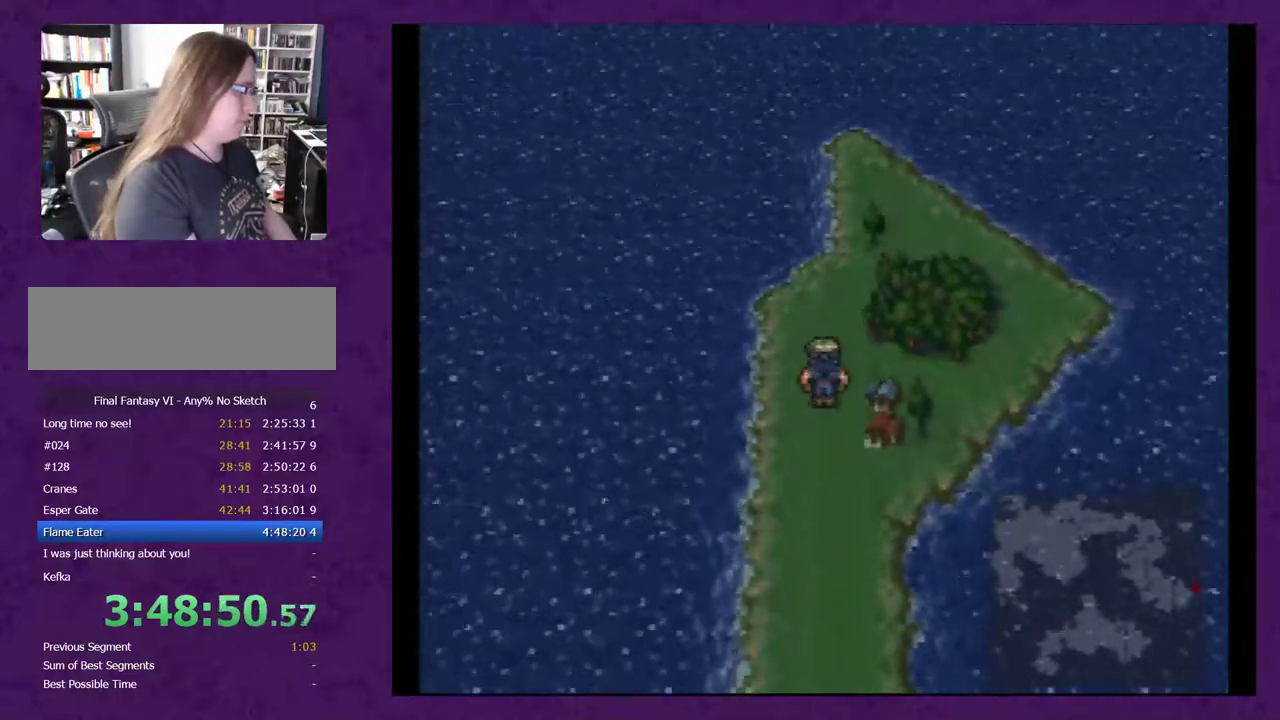
{"buttons": ["DPAD_DOWN"], "events": [[17, "DPAD_UP", "up"], [117, "DPAD_DOWN", "down"]]}
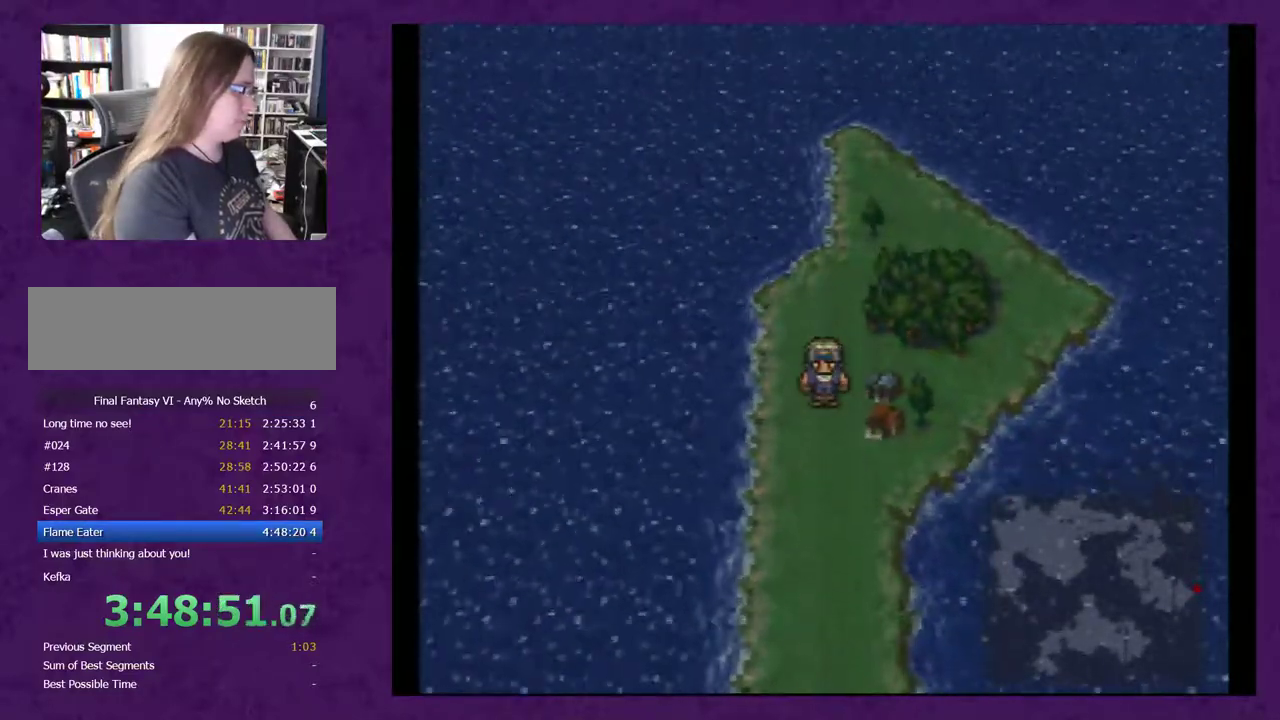
{"buttons": [], "events": [[483, "DPAD_DOWN", "up"]]}
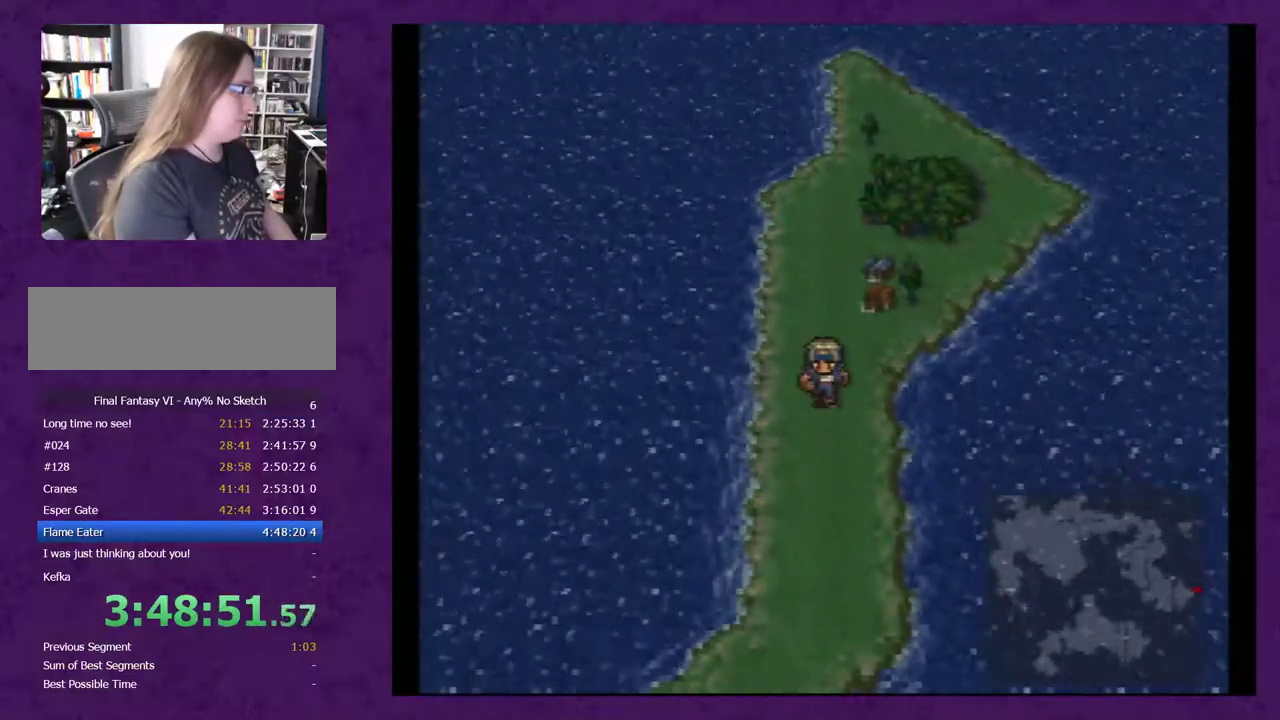
{"buttons": ["DPAD_UP"], "events": [[67, "DPAD_UP", "down"]]}
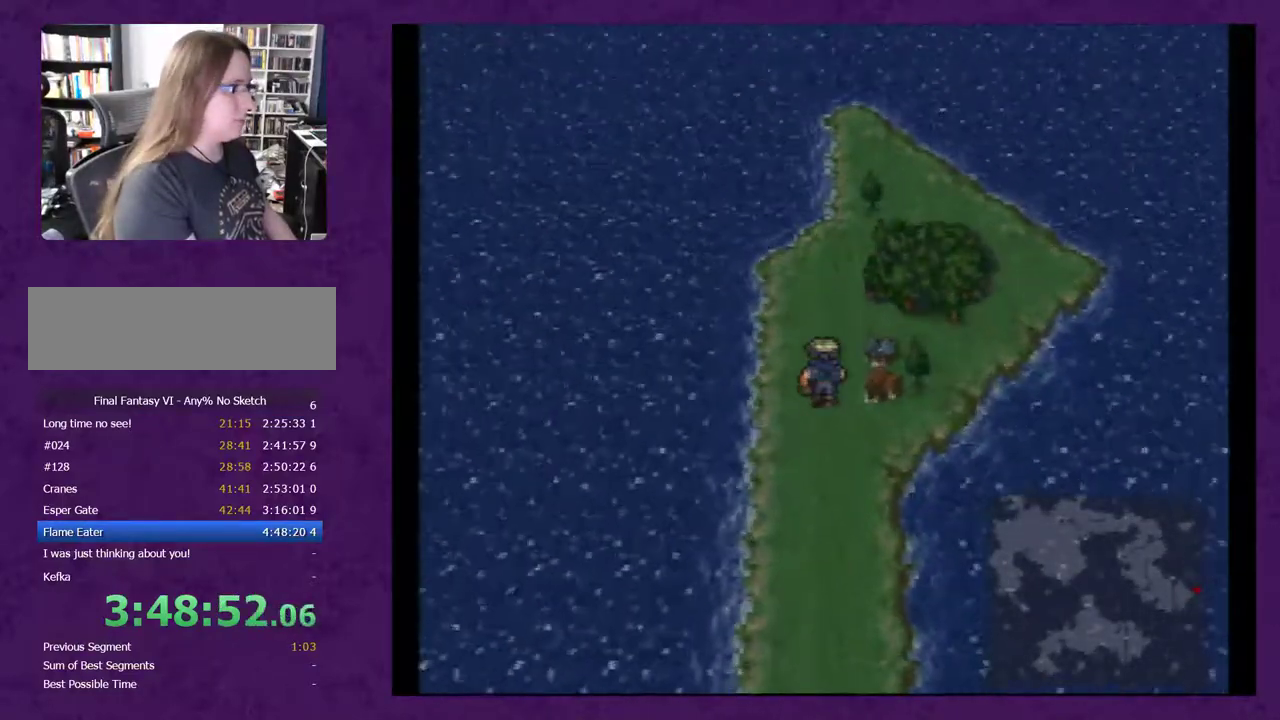
{"buttons": [], "events": [[33, "DPAD_UP", "up"], [100, "DPAD_DOWN", "down"], [433, "DPAD_DOWN", "up"]]}
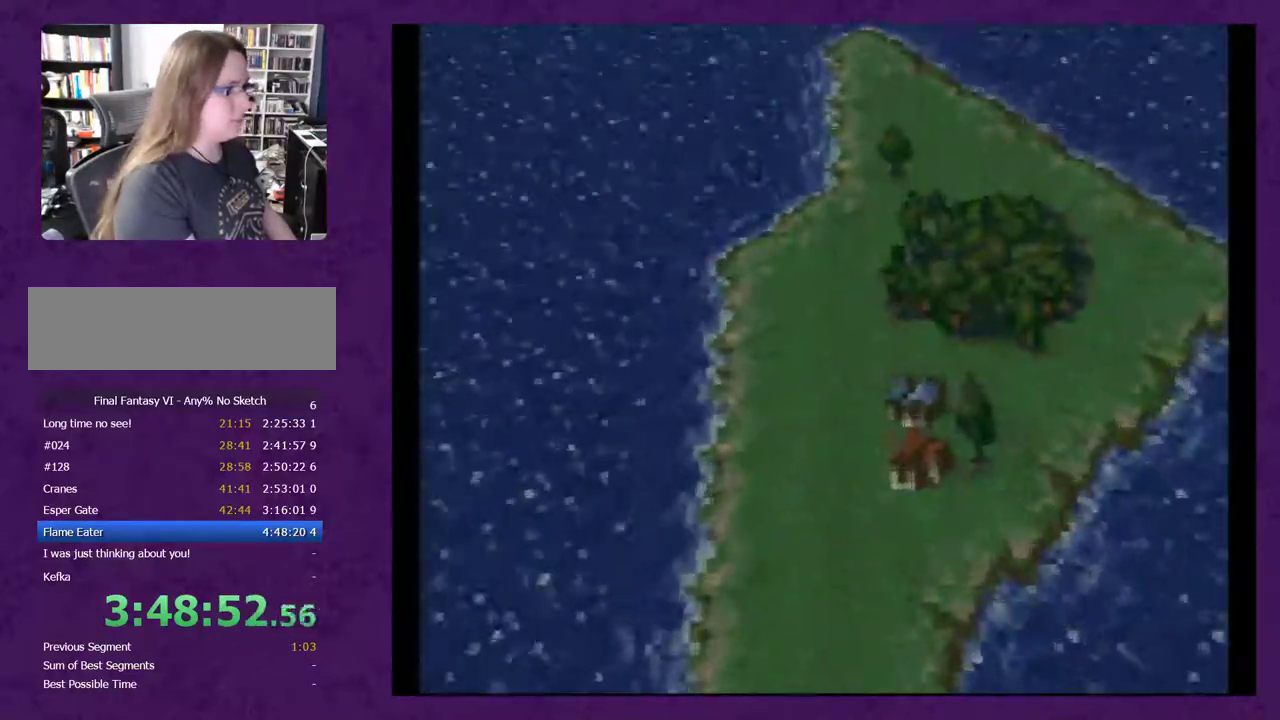
{"buttons": [], "events": []}
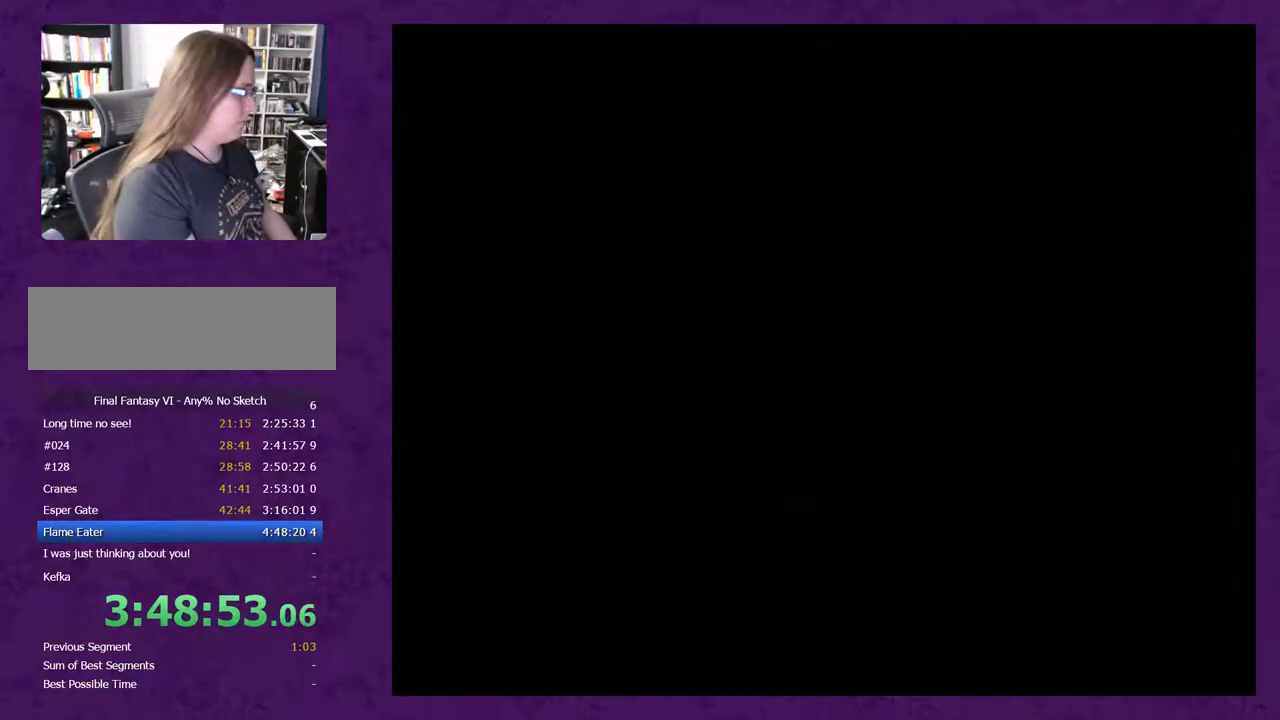
{"buttons": [], "events": []}
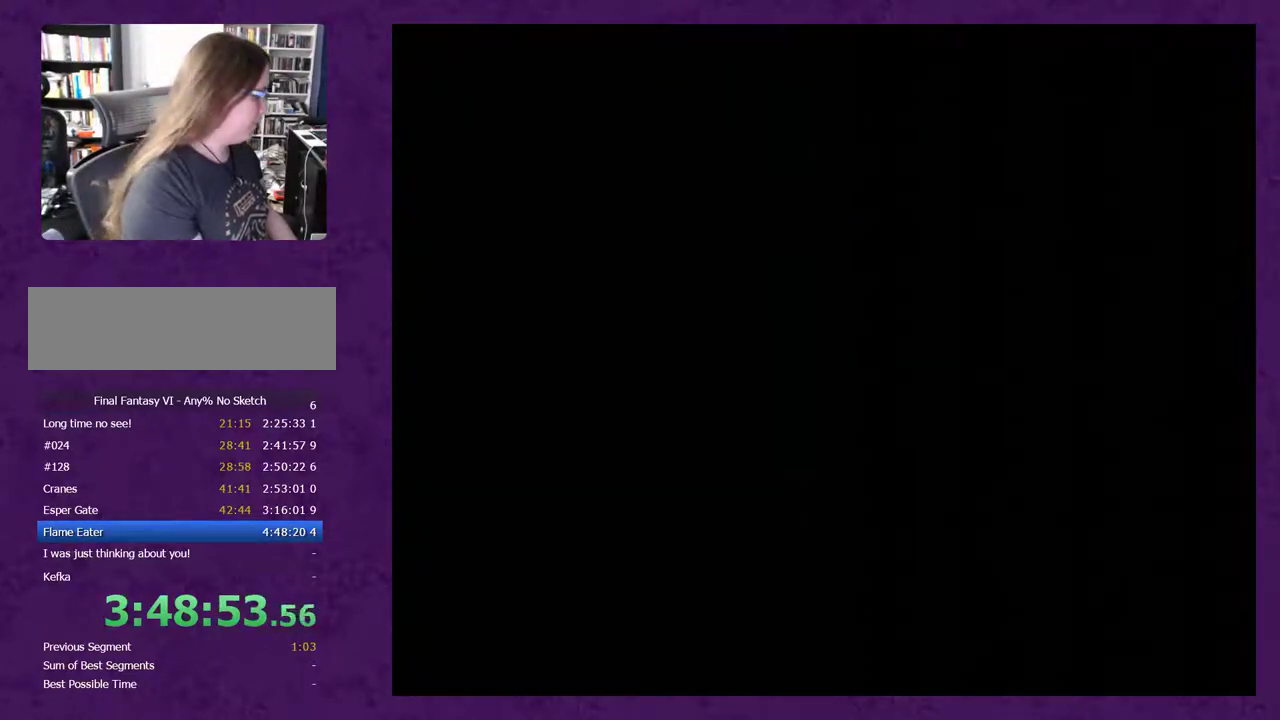
{"buttons": [], "events": []}
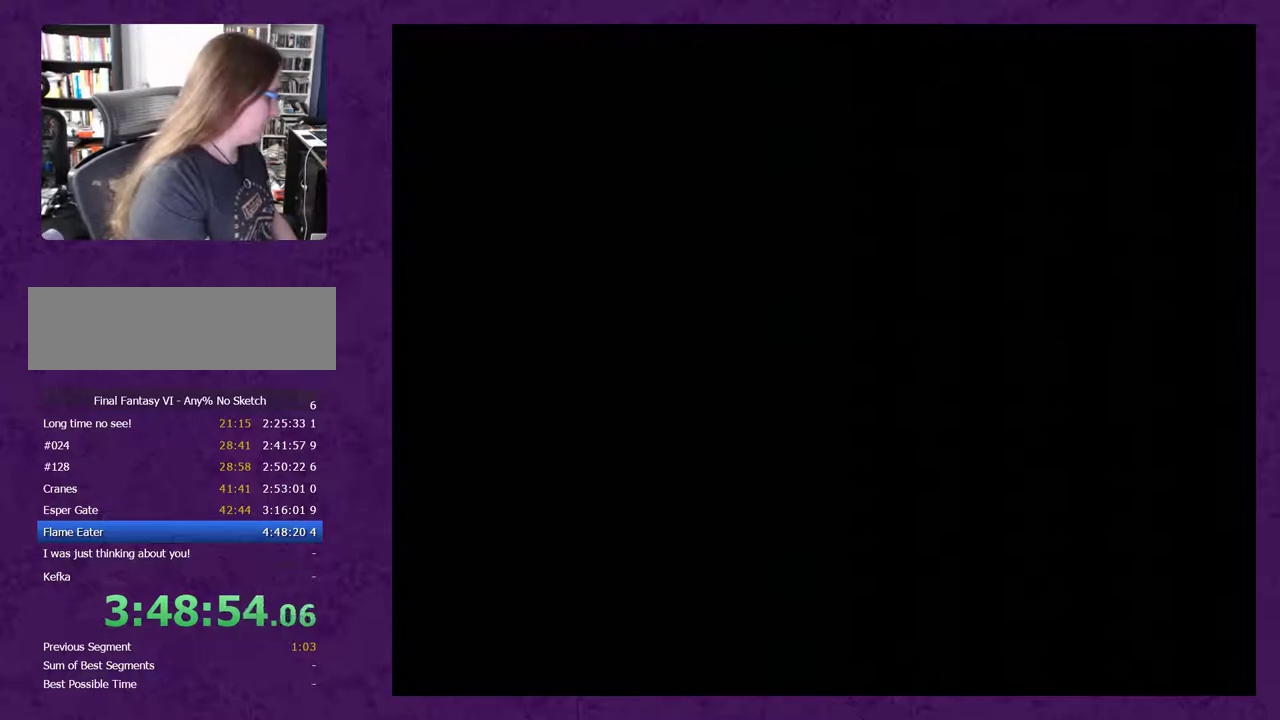
{"buttons": [], "events": []}
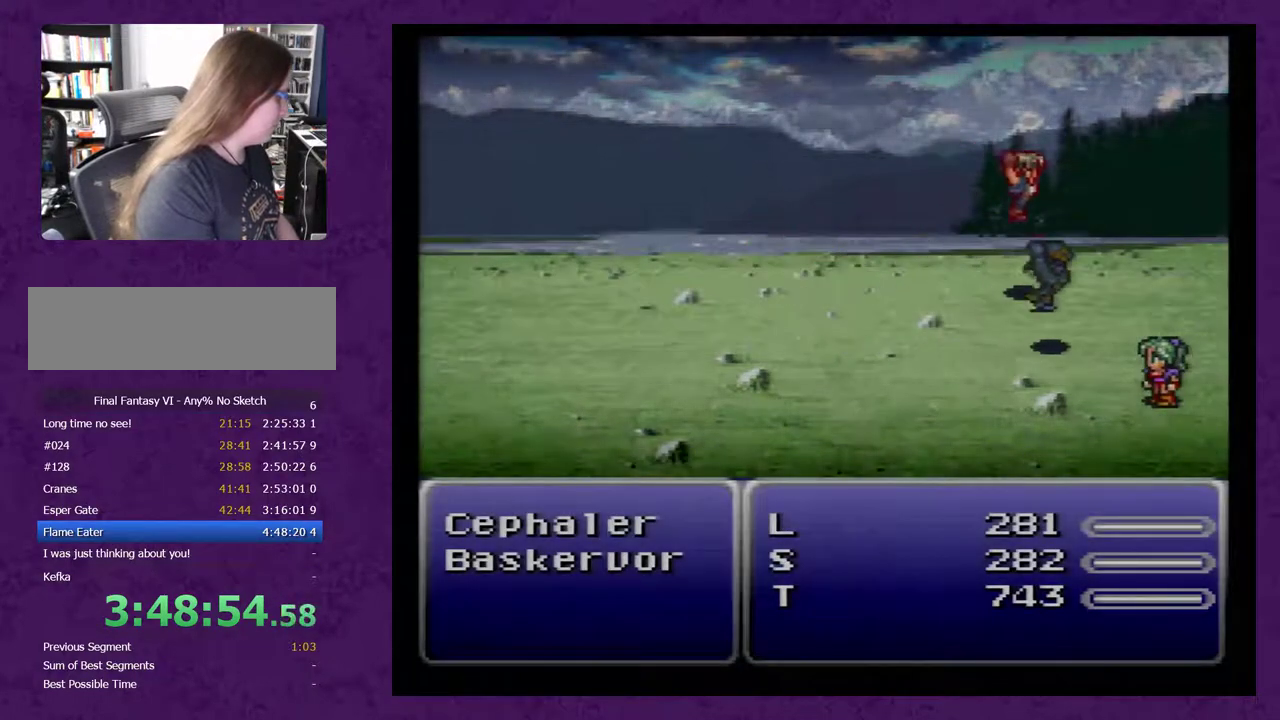
{"buttons": [], "events": []}
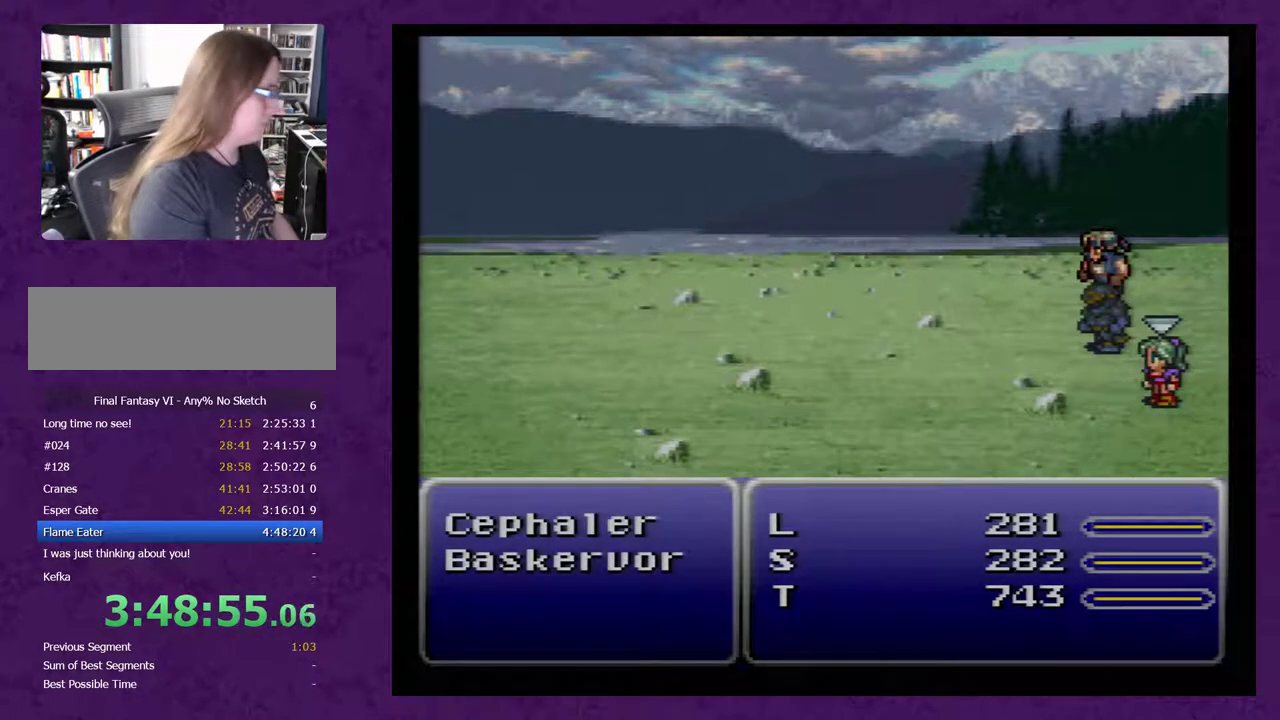
{"buttons": [], "events": []}
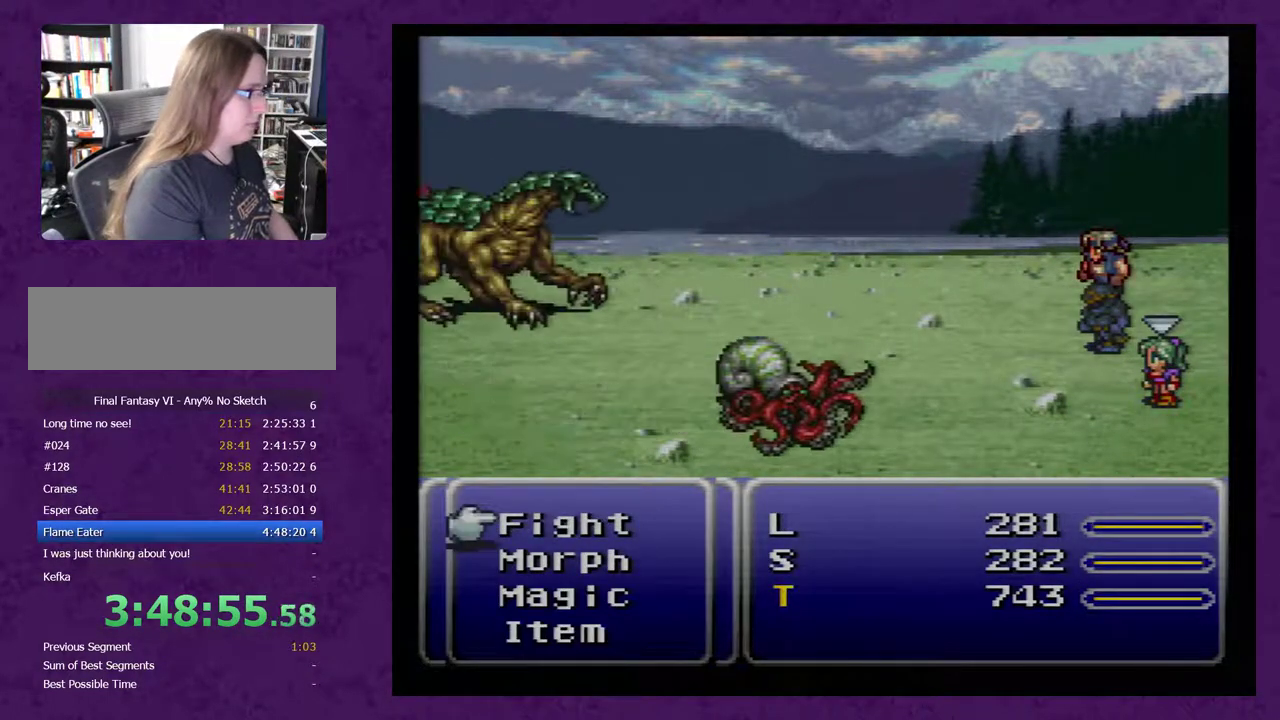
{"buttons": [], "events": []}
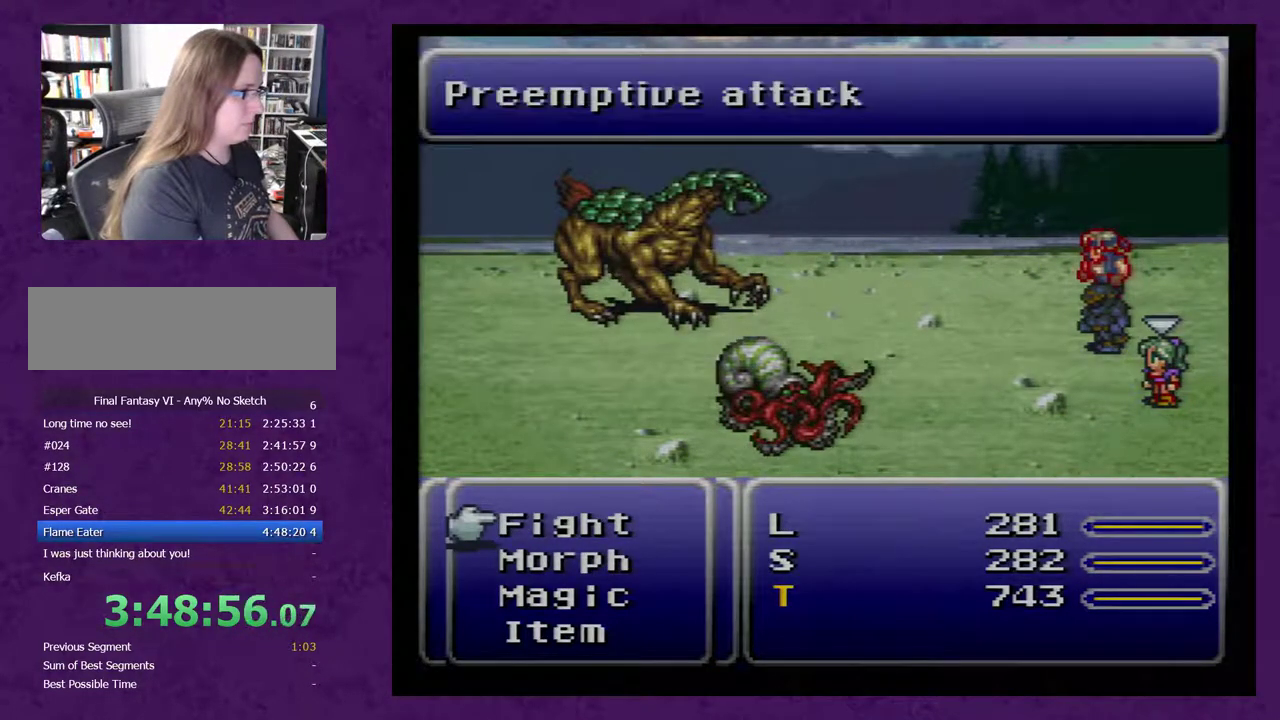
{"buttons": ["X"], "events": [[450, "X", "down"]]}
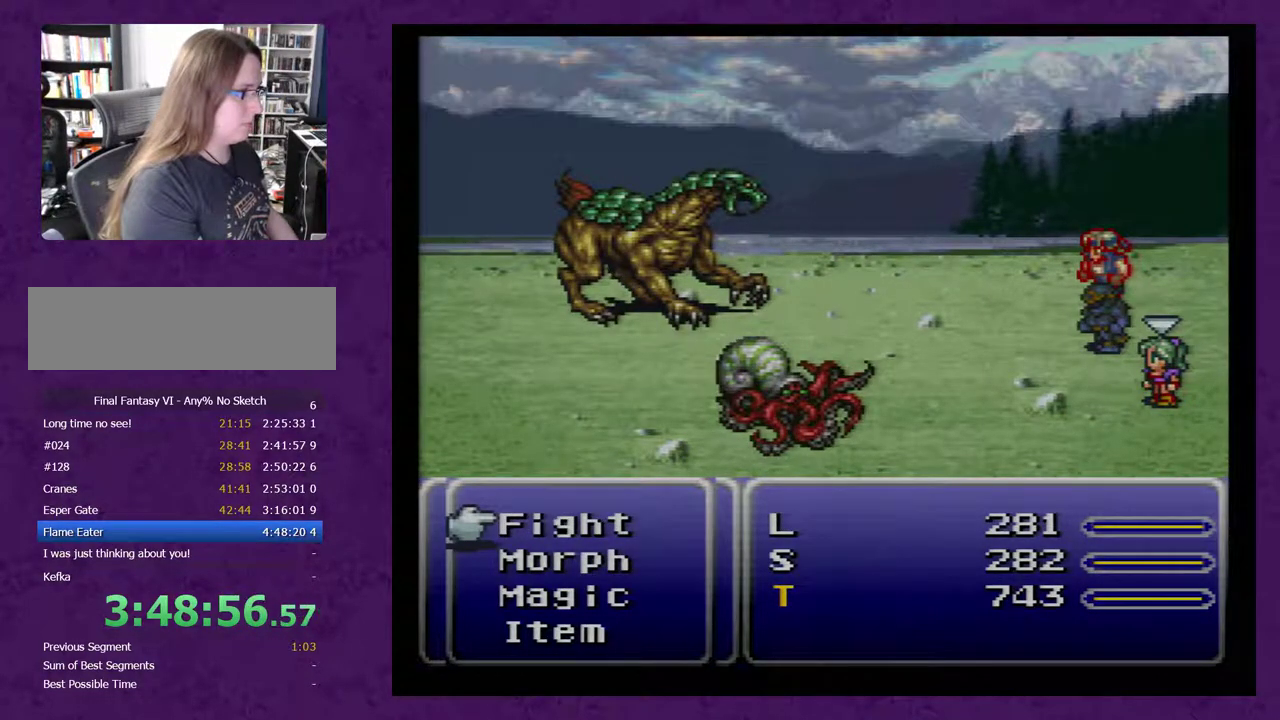
{"buttons": [], "events": [[17, "X", "up"]]}
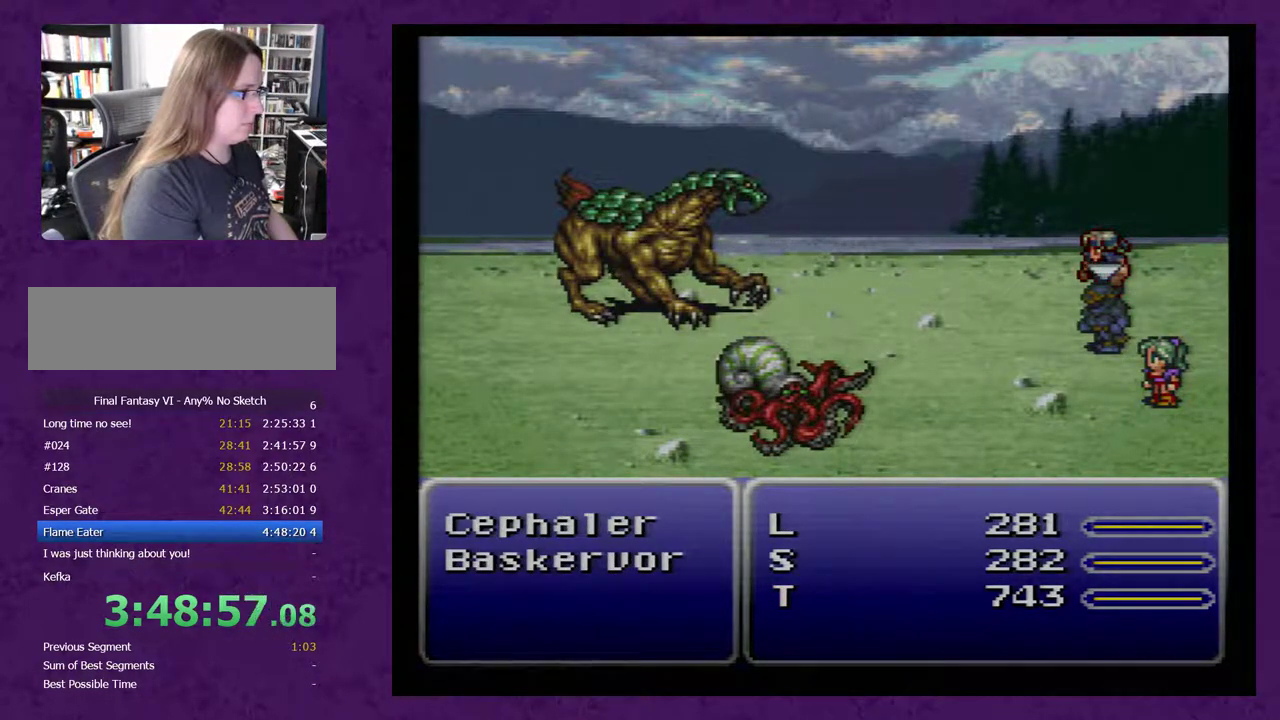
{"buttons": [], "events": [[417, "X", "down"], [483, "X", "up"]]}
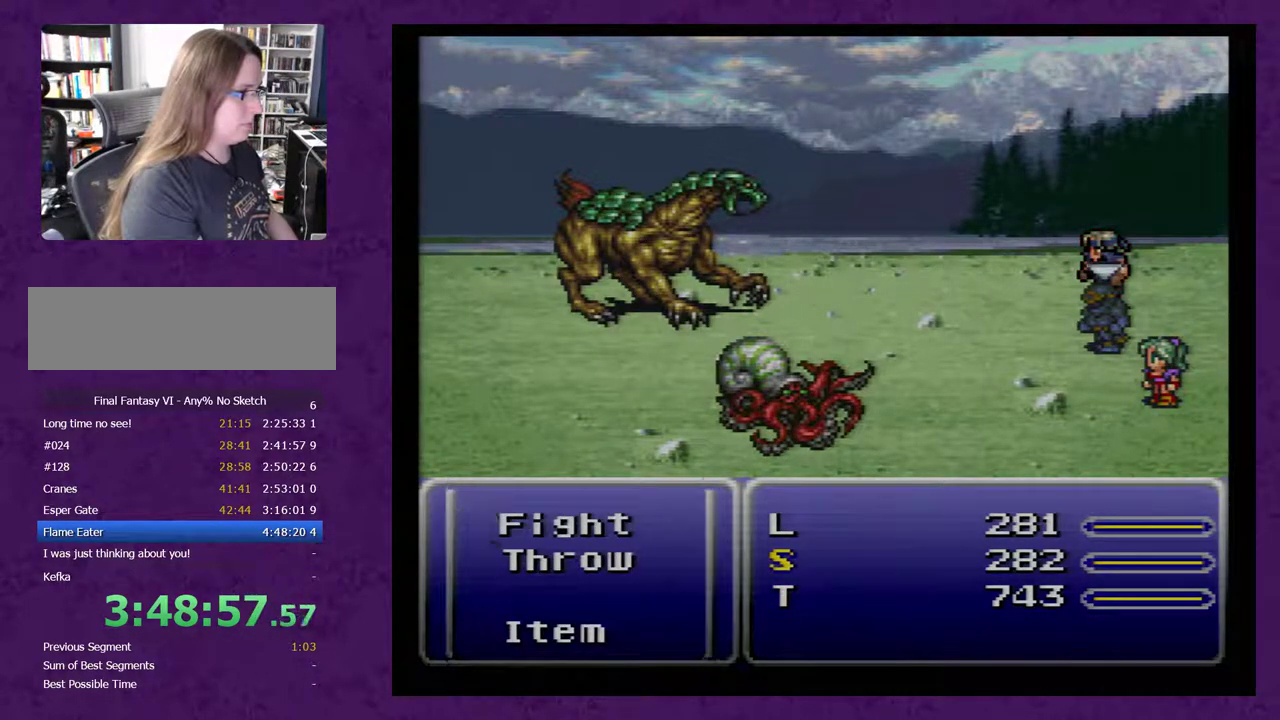
{"buttons": [], "events": []}
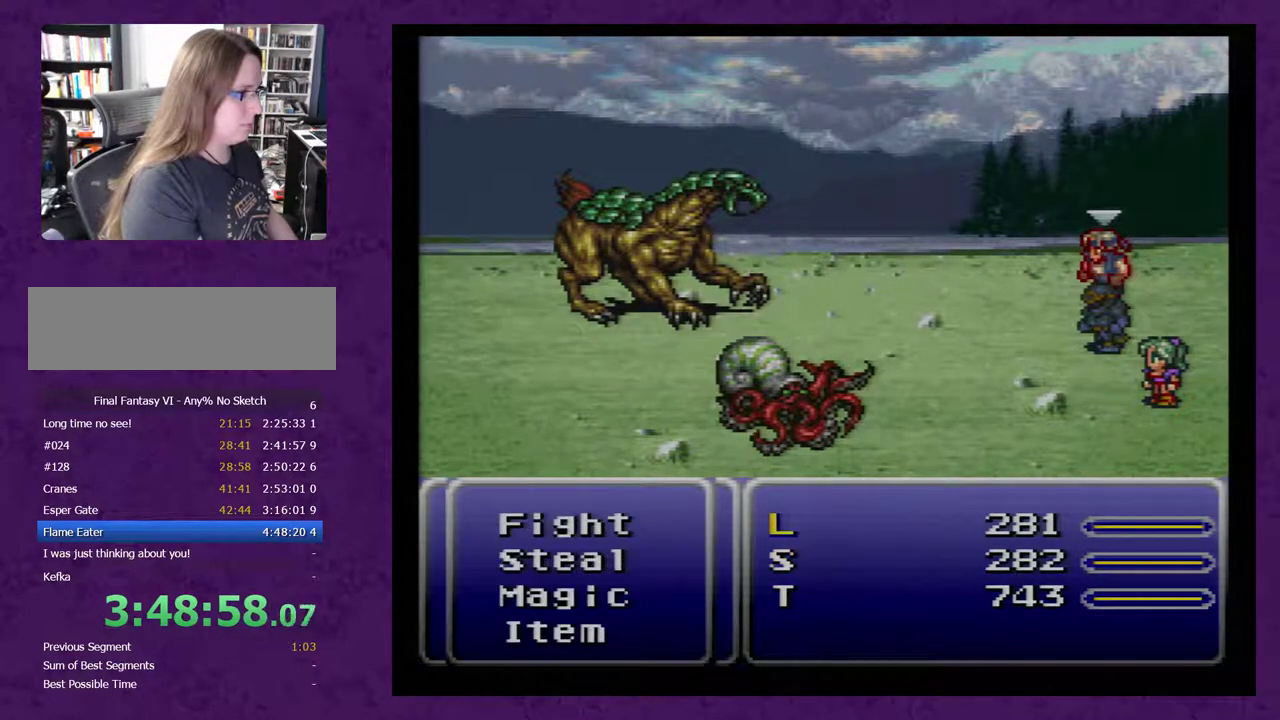
{"buttons": [], "events": [[350, "DPAD_DOWN", "down"], [450, "DPAD_DOWN", "up"]]}
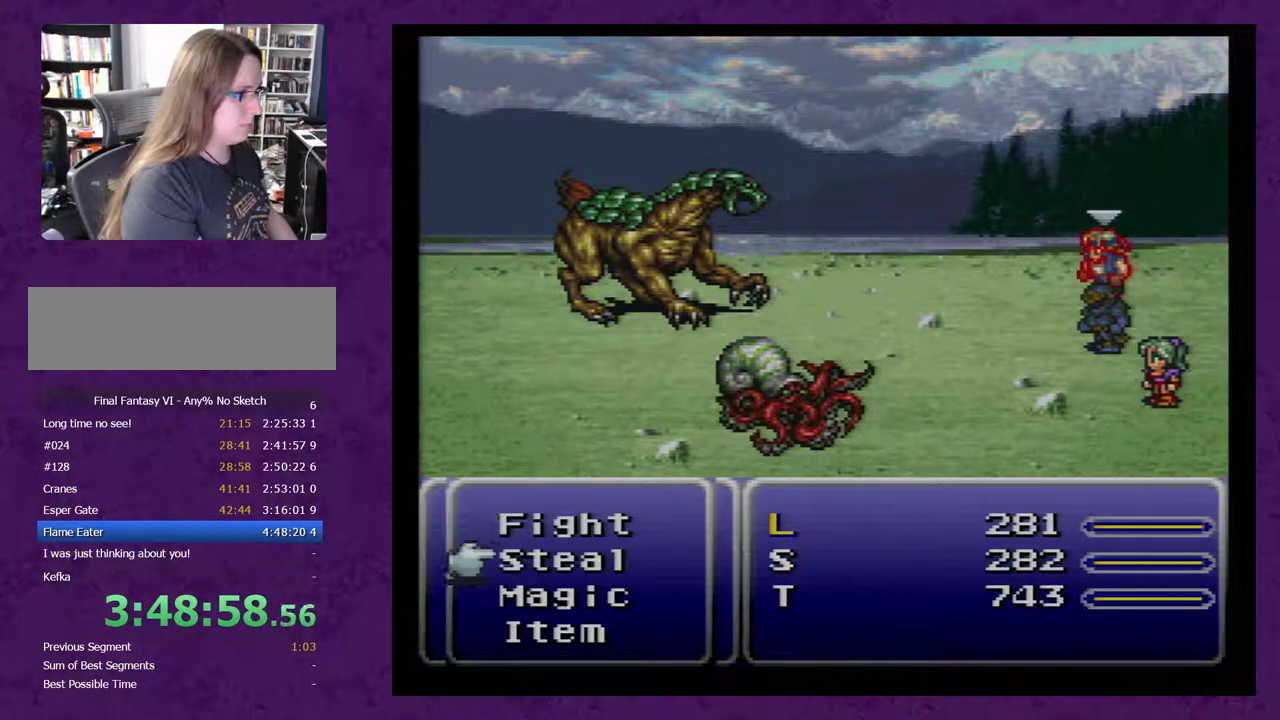
{"buttons": [], "events": [[33, "A", "down"], [100, "A", "up"], [350, "DPAD_LEFT", "down"], [450, "DPAD_LEFT", "up"]]}
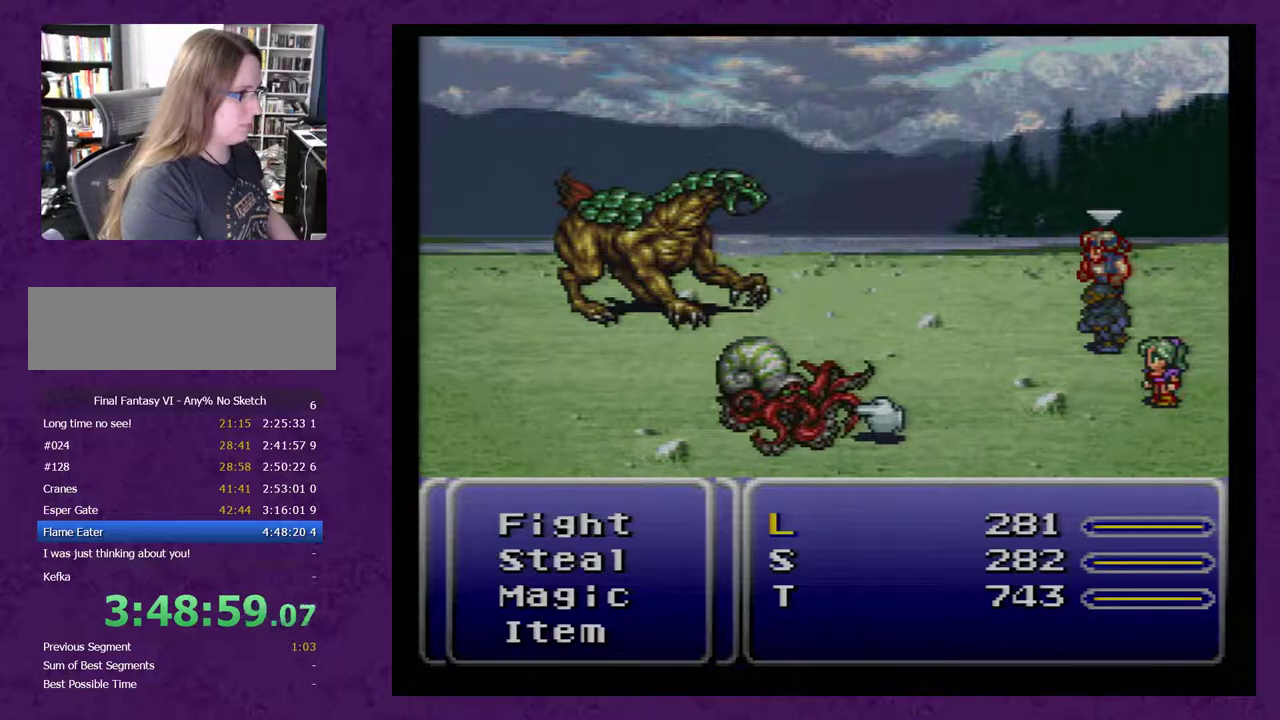
{"buttons": [], "events": [[67, "DPAD_UP", "down"], [167, "DPAD_UP", "up"], [283, "A", "down"], [350, "A", "up"]]}